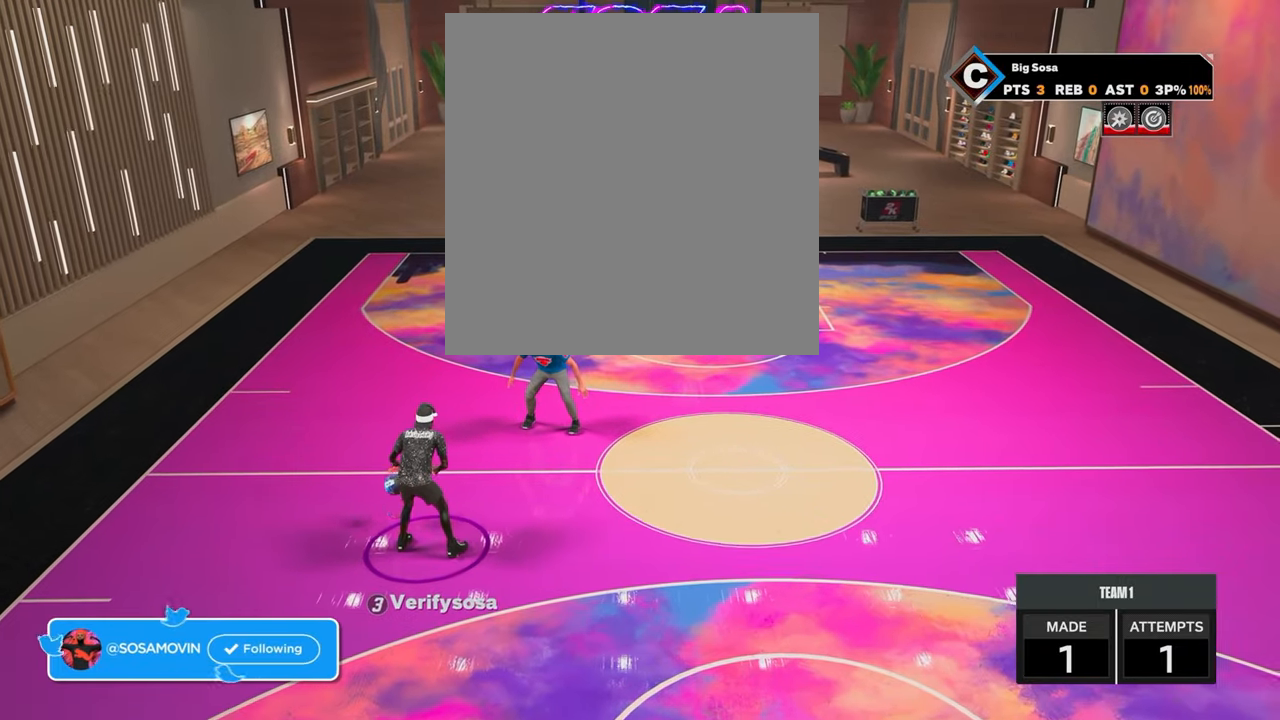
Gameplay with a controller (PlayStation layout); each line is a JSON object with the inputs held at the frame after it. "events" lists button and stick changes between this image and that frame as [ms after this image, input, new state], when the widget could be followed in between.
{"buttons": ["R2"], "left_stick": "center", "right_stick": "center", "events": [[17, "right_stick", "right"], [83, "right_stick", "center"], [317, "R2", "down"], [317, "right_stick", "up-left"], [383, "right_stick", "center"]]}
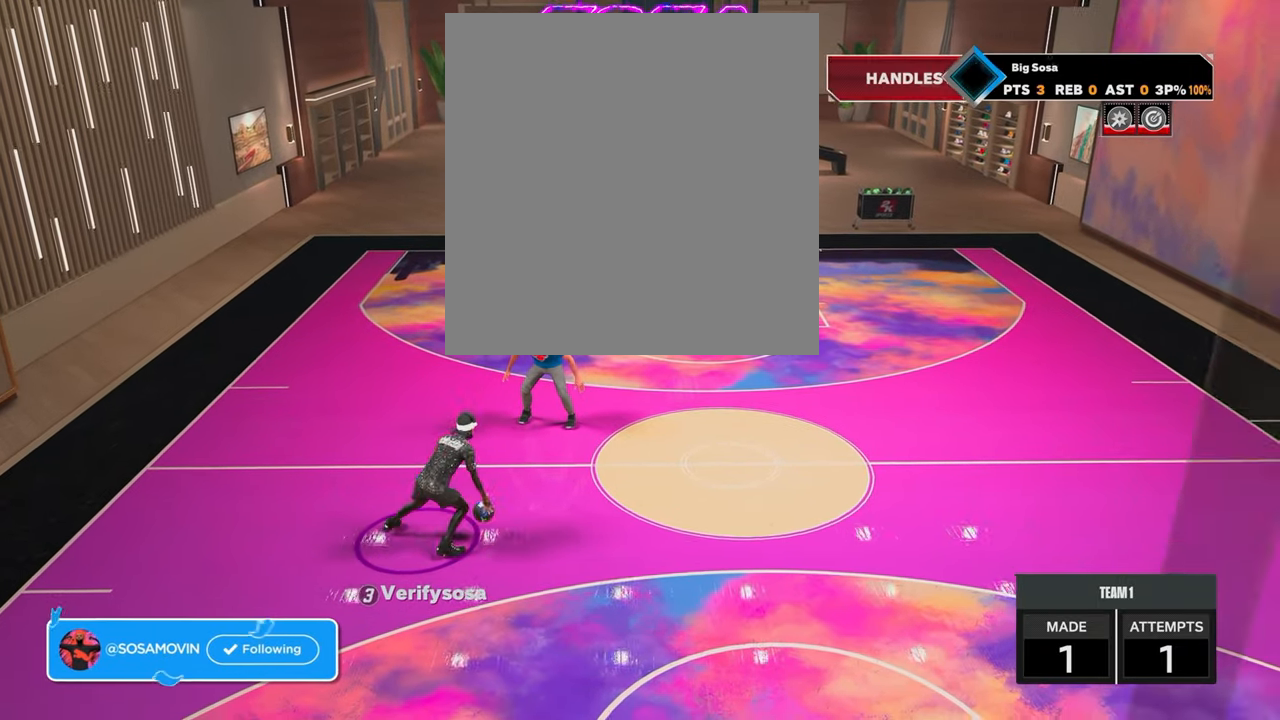
{"buttons": ["R2"], "left_stick": "center", "right_stick": "center", "events": [[67, "R2", "up"], [167, "right_stick", "right"], [217, "right_stick", "center"], [417, "R2", "down"], [417, "right_stick", "up-left"], [483, "right_stick", "center"]]}
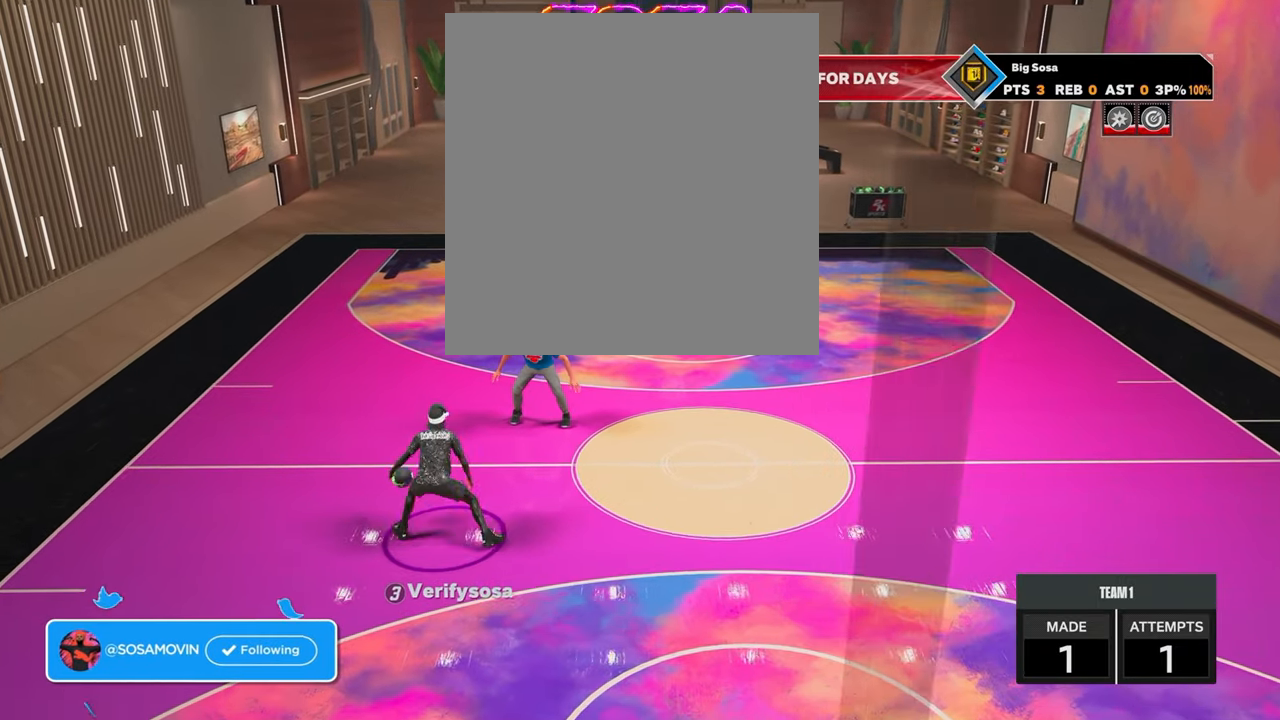
{"buttons": [], "left_stick": "center", "right_stick": "center", "events": [[117, "left_stick", "up-left"], [183, "R2", "up"], [217, "left_stick", "center"]]}
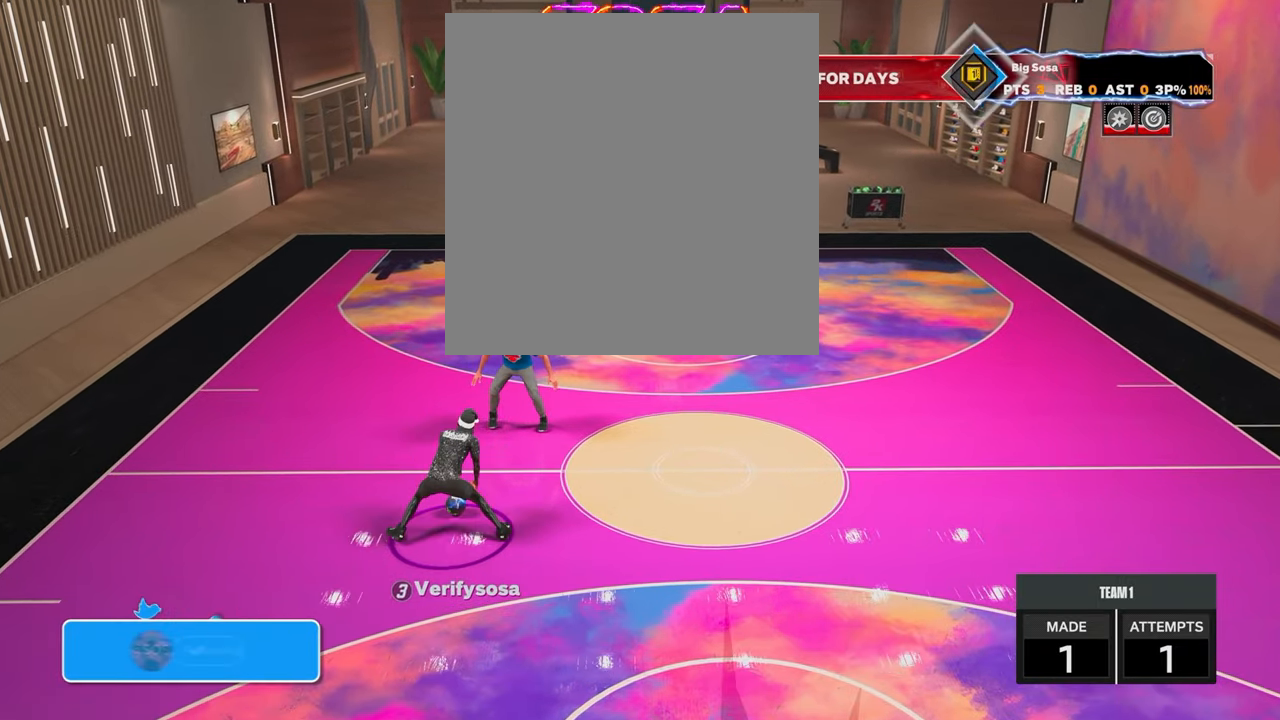
{"buttons": [], "left_stick": "center", "right_stick": "center", "events": []}
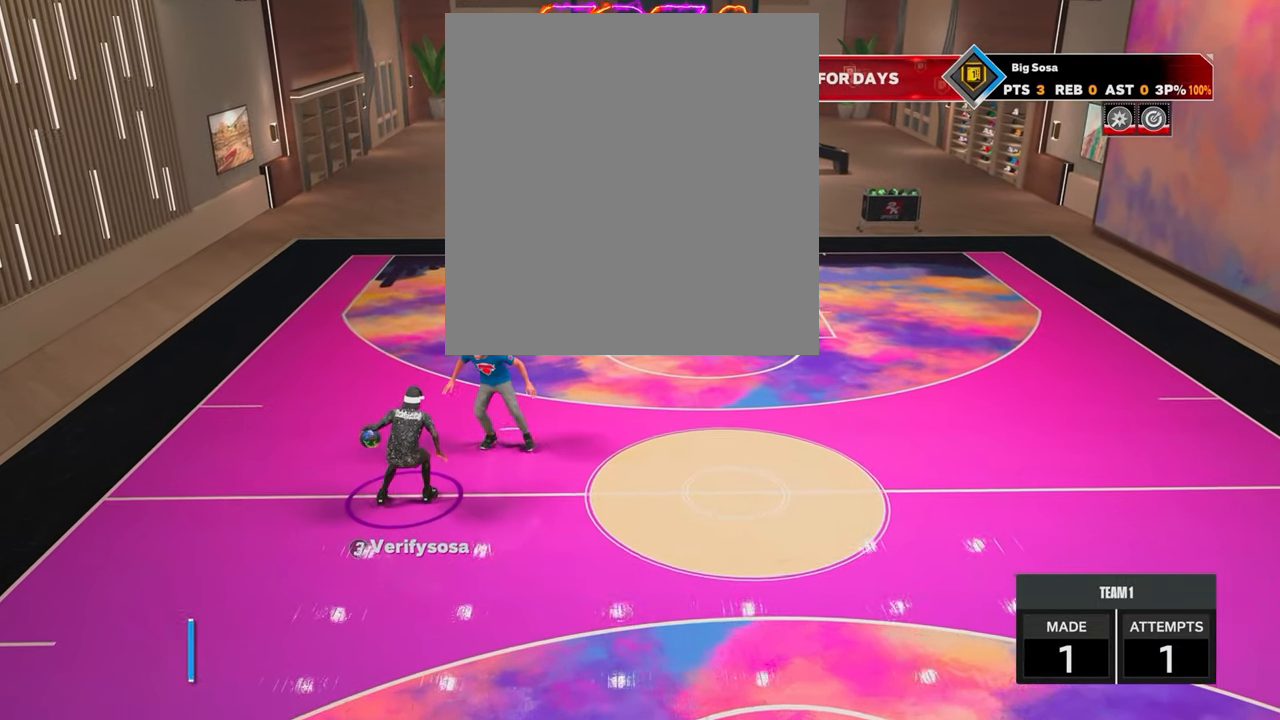
{"buttons": [], "left_stick": "center", "right_stick": "center", "events": [[117, "right_stick", "right"], [183, "right_stick", "center"]]}
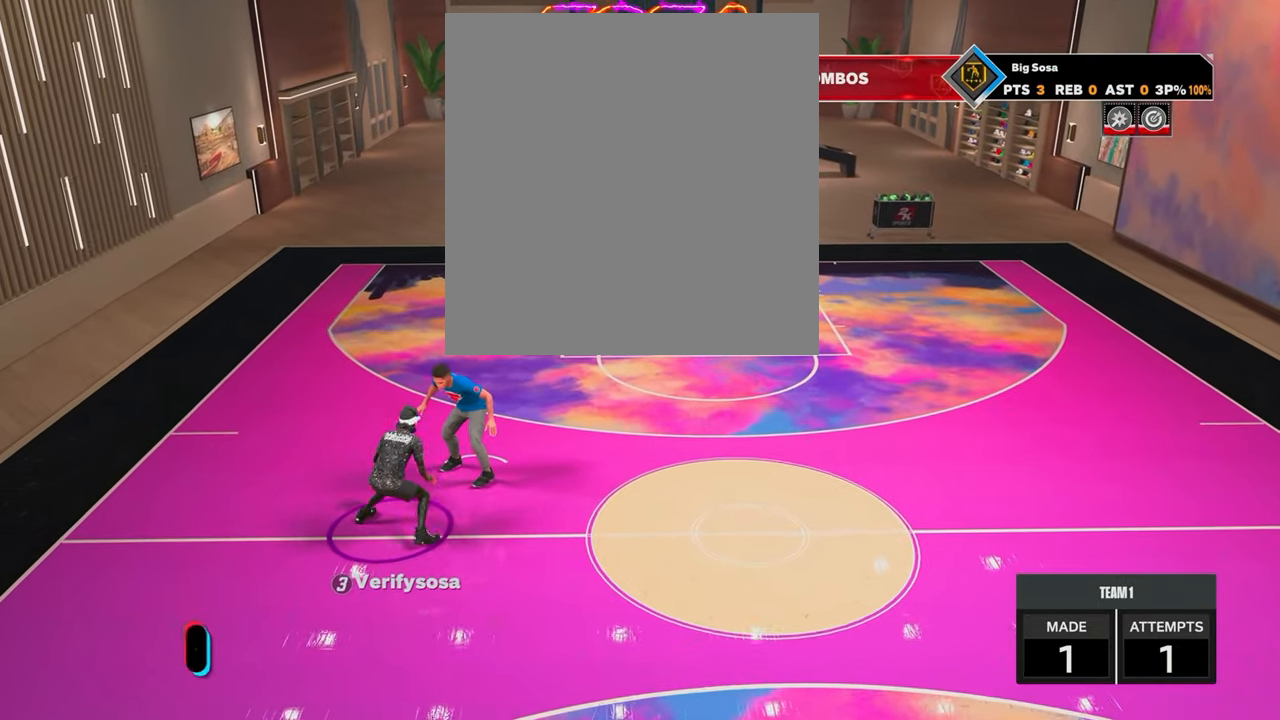
{"buttons": [], "left_stick": "center", "right_stick": "center", "events": [[17, "R2", "down"], [17, "right_stick", "up-left"], [83, "right_stick", "center"], [233, "R2", "up"], [317, "right_stick", "right"], [367, "right_stick", "center"]]}
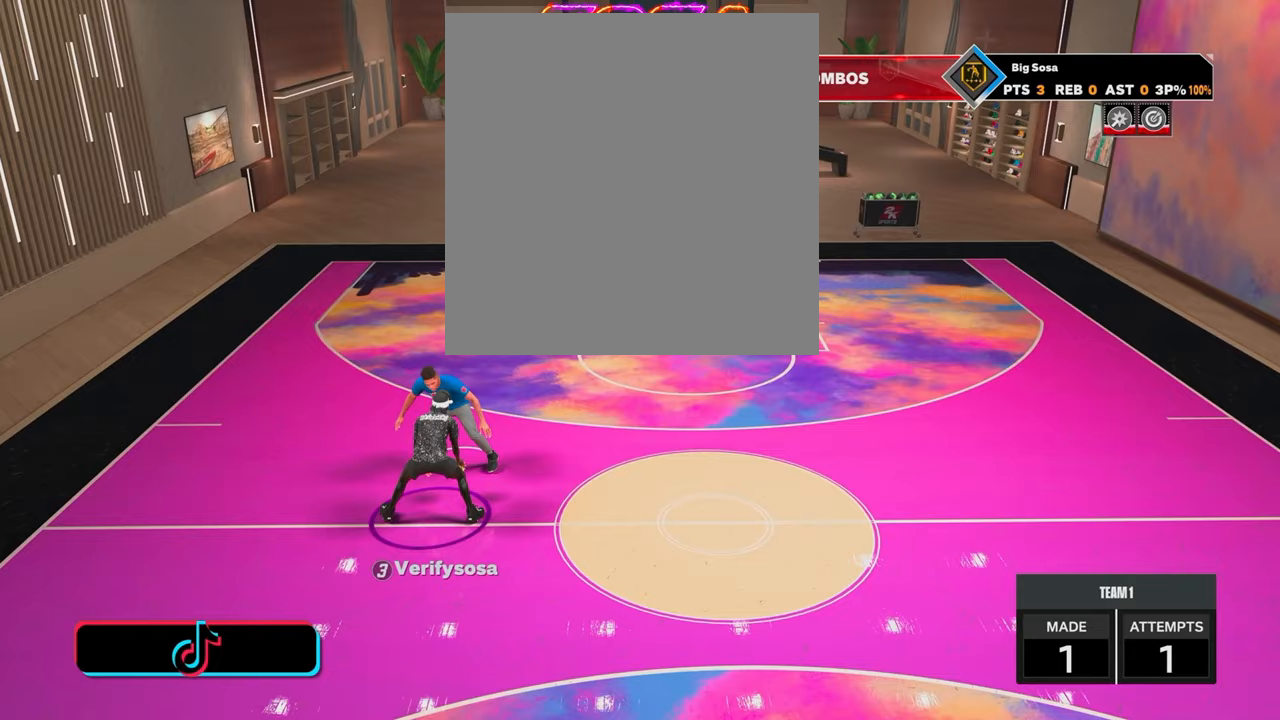
{"buttons": [], "left_stick": "center", "right_stick": "center", "events": [[67, "R2", "down"], [283, "left_stick", "up-left"], [383, "R2", "up"], [383, "left_stick", "center"]]}
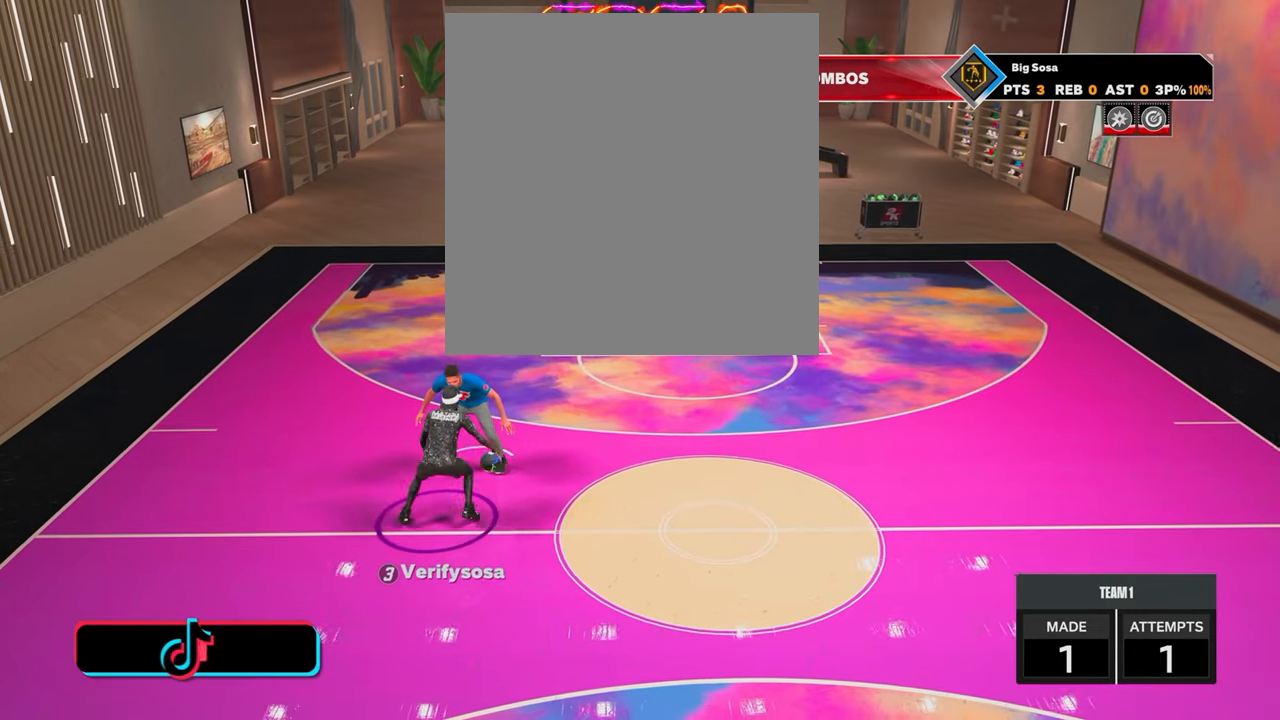
{"buttons": [], "left_stick": "center", "right_stick": "center", "events": []}
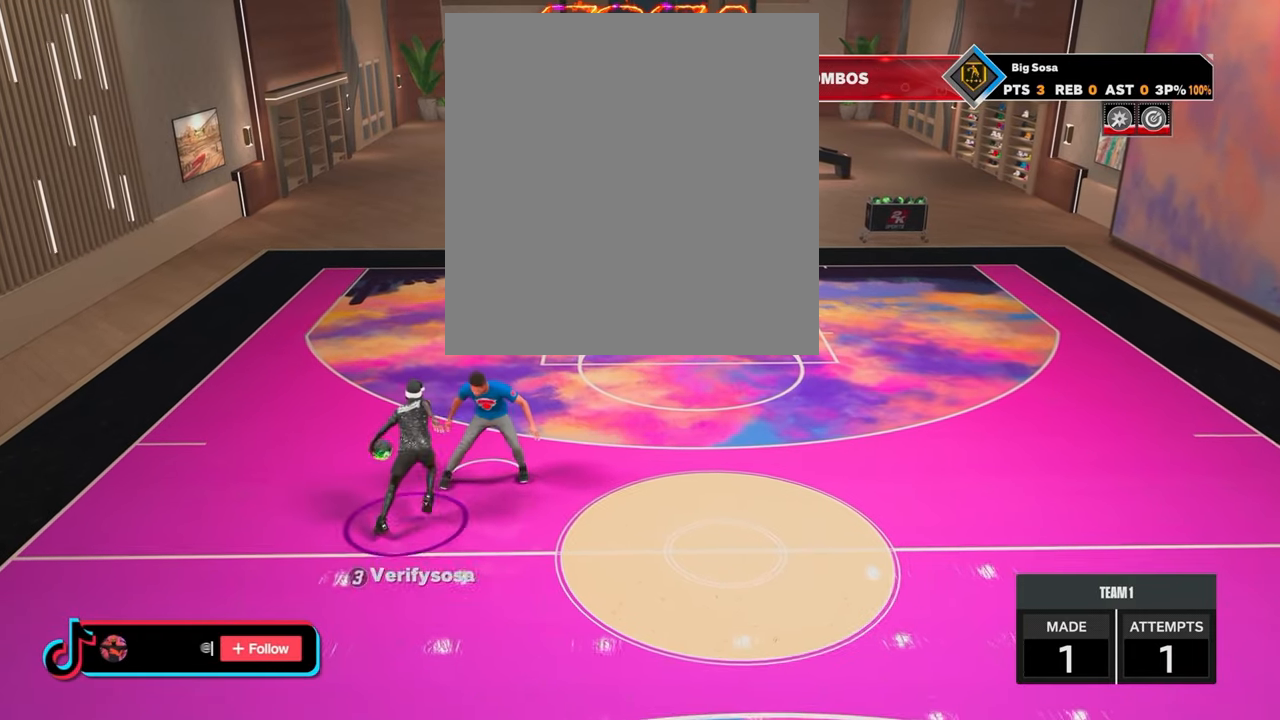
{"buttons": [], "left_stick": "center", "right_stick": "center", "events": []}
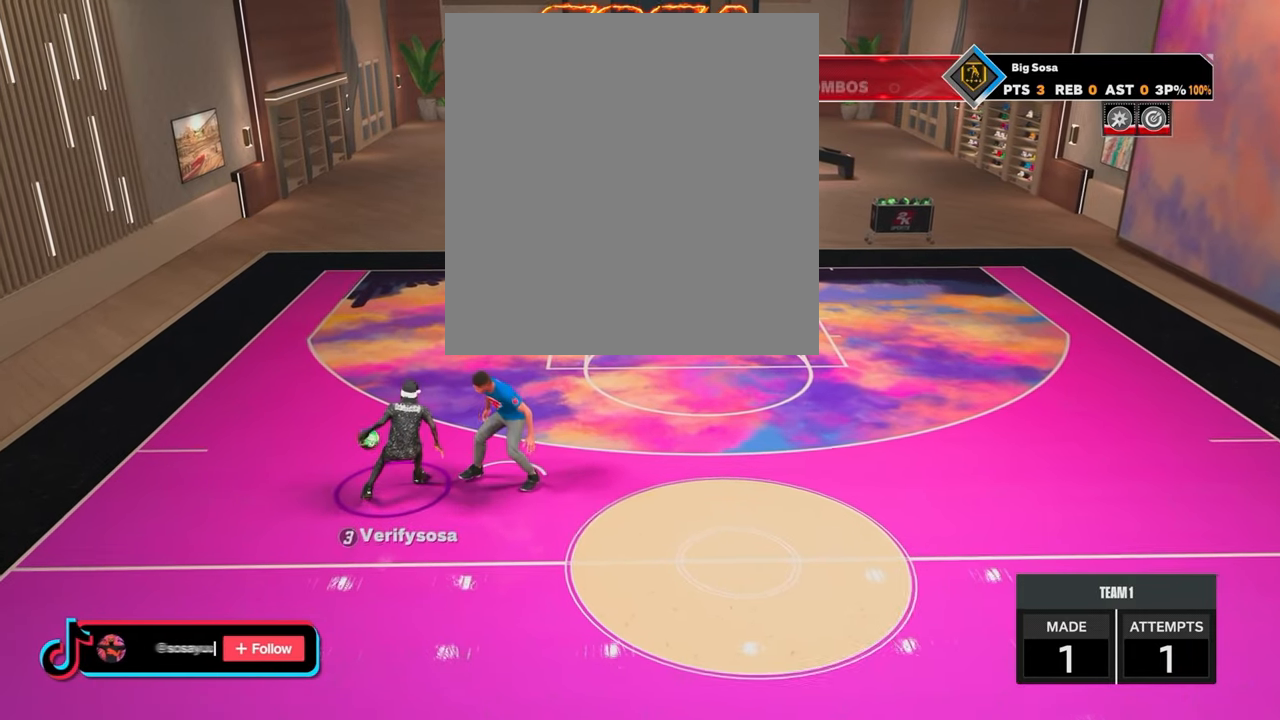
{"buttons": [], "left_stick": "center", "right_stick": "center", "events": []}
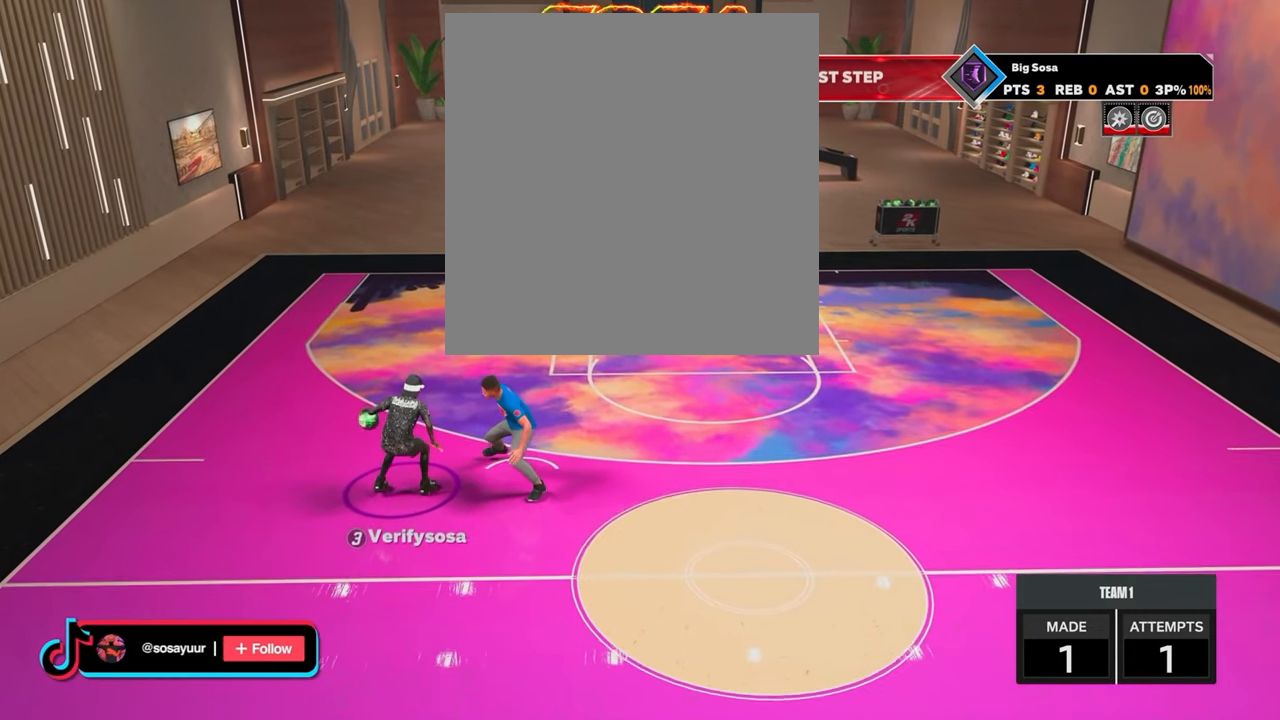
{"buttons": [], "left_stick": "center", "right_stick": "right", "events": [[467, "right_stick", "right"]]}
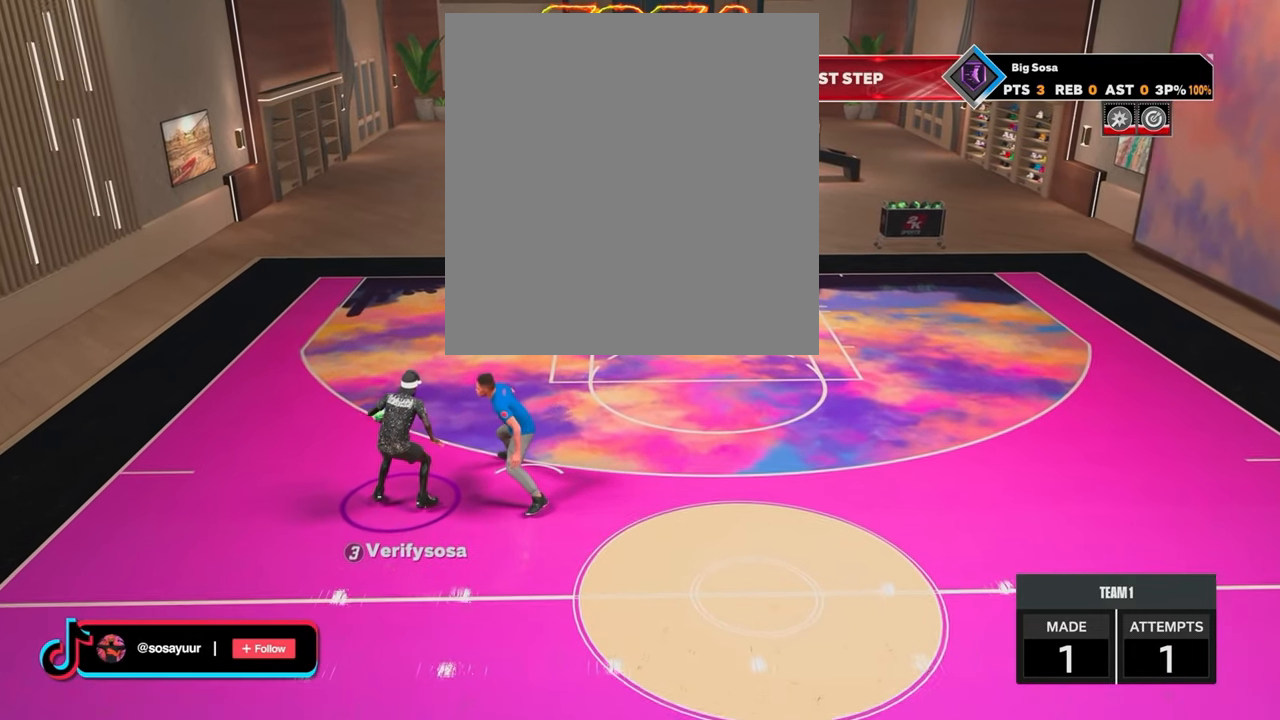
{"buttons": [], "left_stick": "center", "right_stick": "center", "events": [[50, "right_stick", "center"]]}
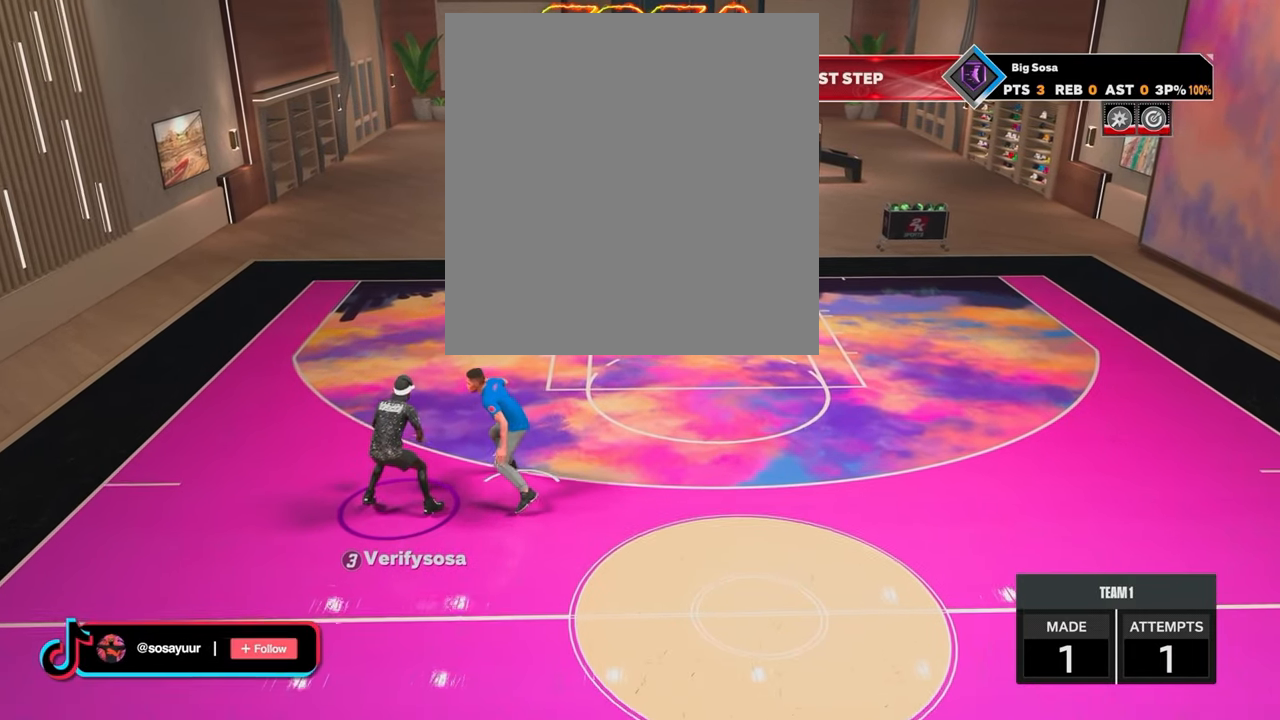
{"buttons": [], "left_stick": "center", "right_stick": "center", "events": []}
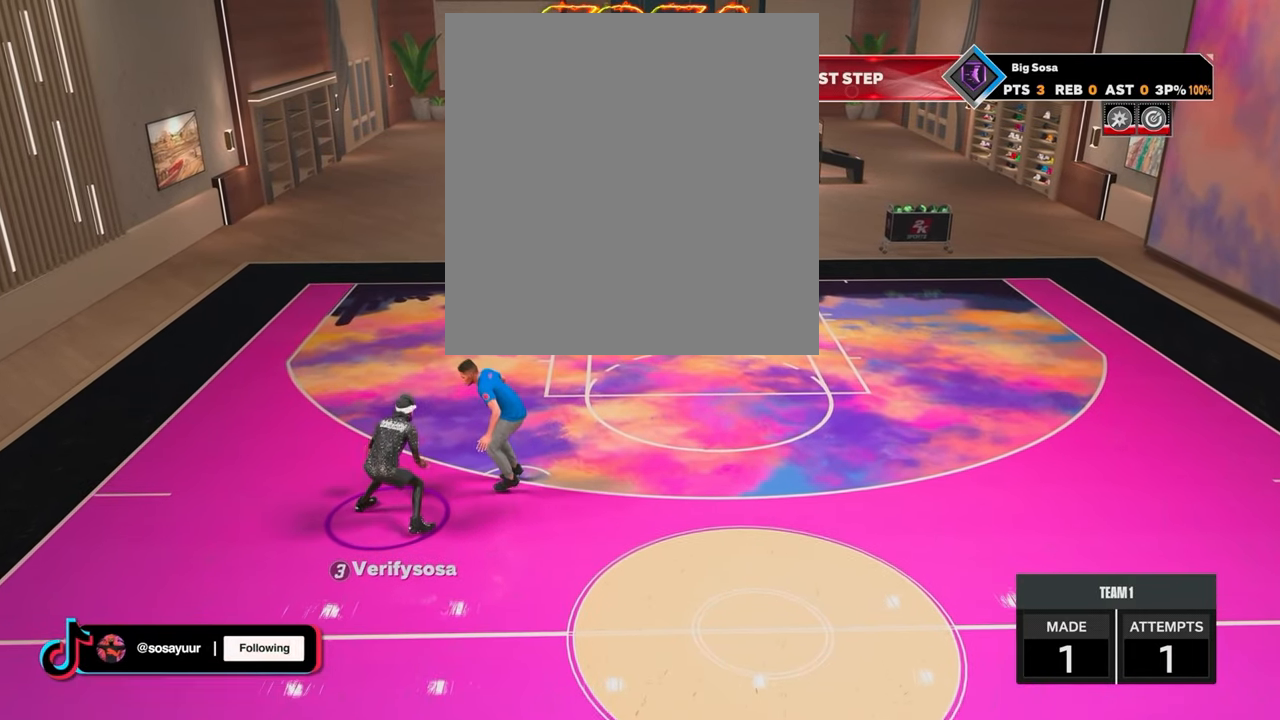
{"buttons": ["R2"], "left_stick": "center", "right_stick": "center", "events": [[133, "R2", "down"], [150, "right_stick", "left"], [200, "right_stick", "up-left"], [400, "right_stick", "center"]]}
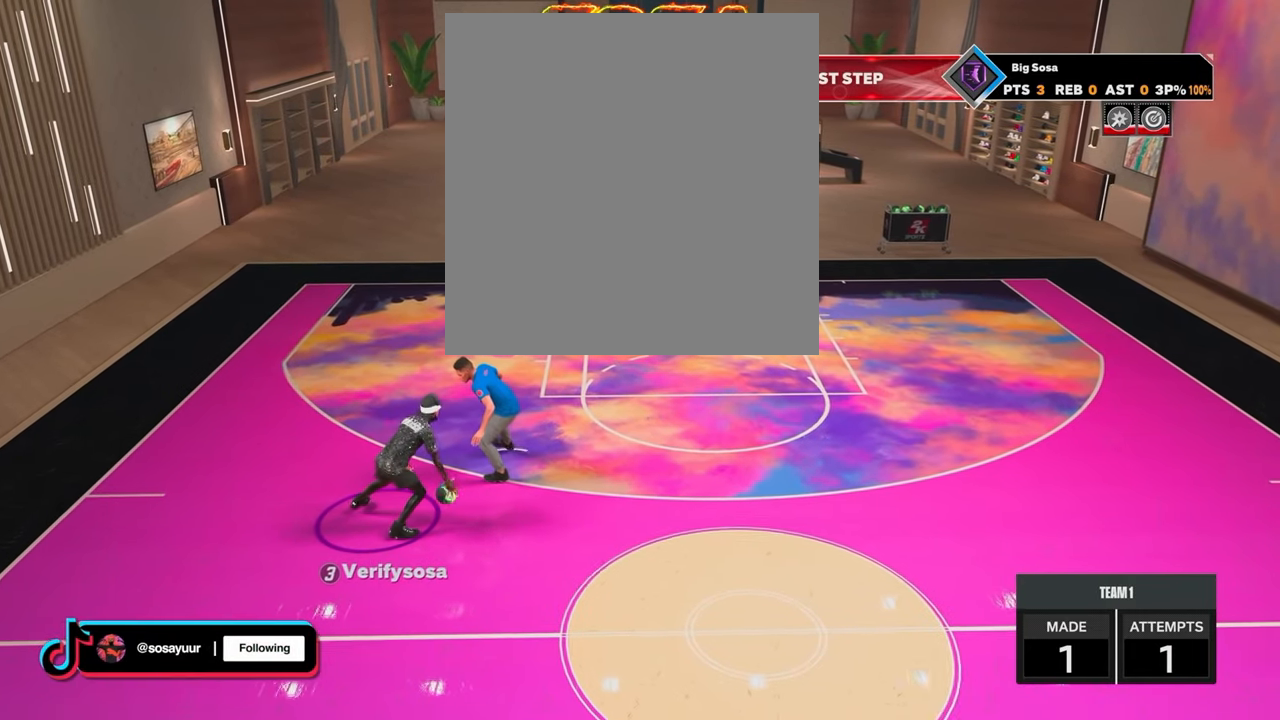
{"buttons": ["R2"], "left_stick": "center", "right_stick": "center", "events": []}
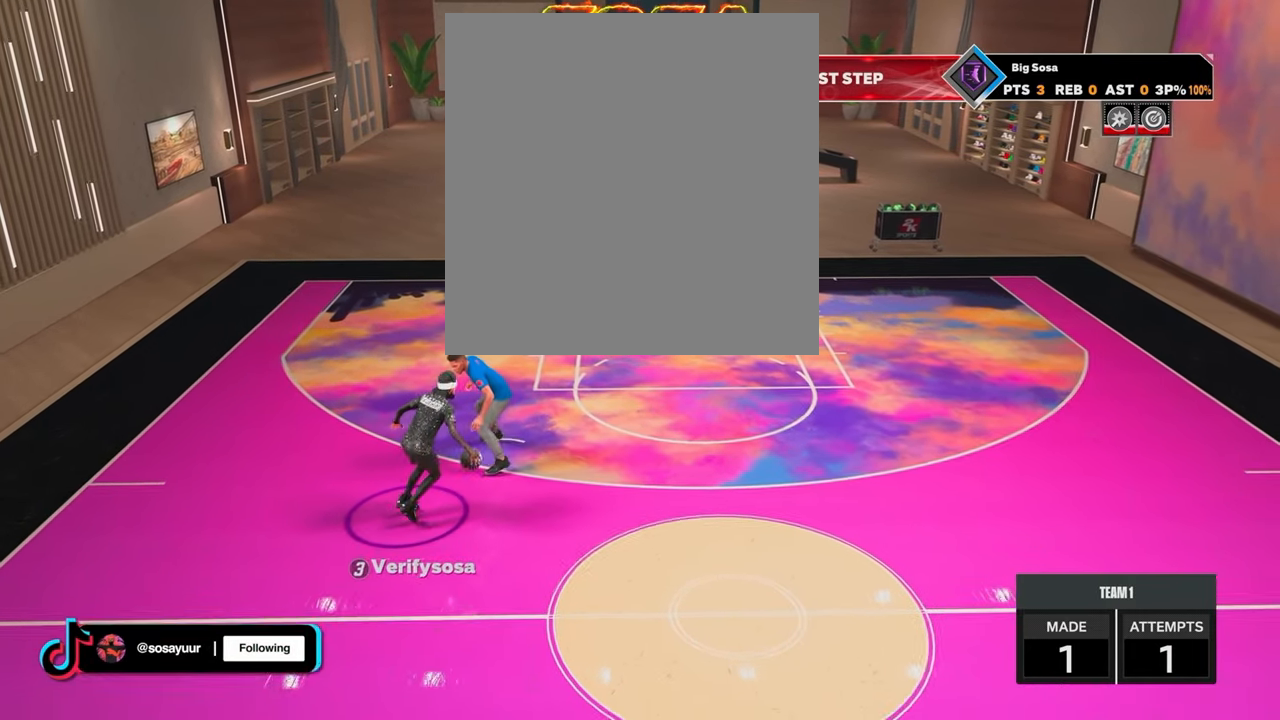
{"buttons": [], "left_stick": "center", "right_stick": "right", "events": [[133, "R2", "up"], [433, "right_stick", "right"]]}
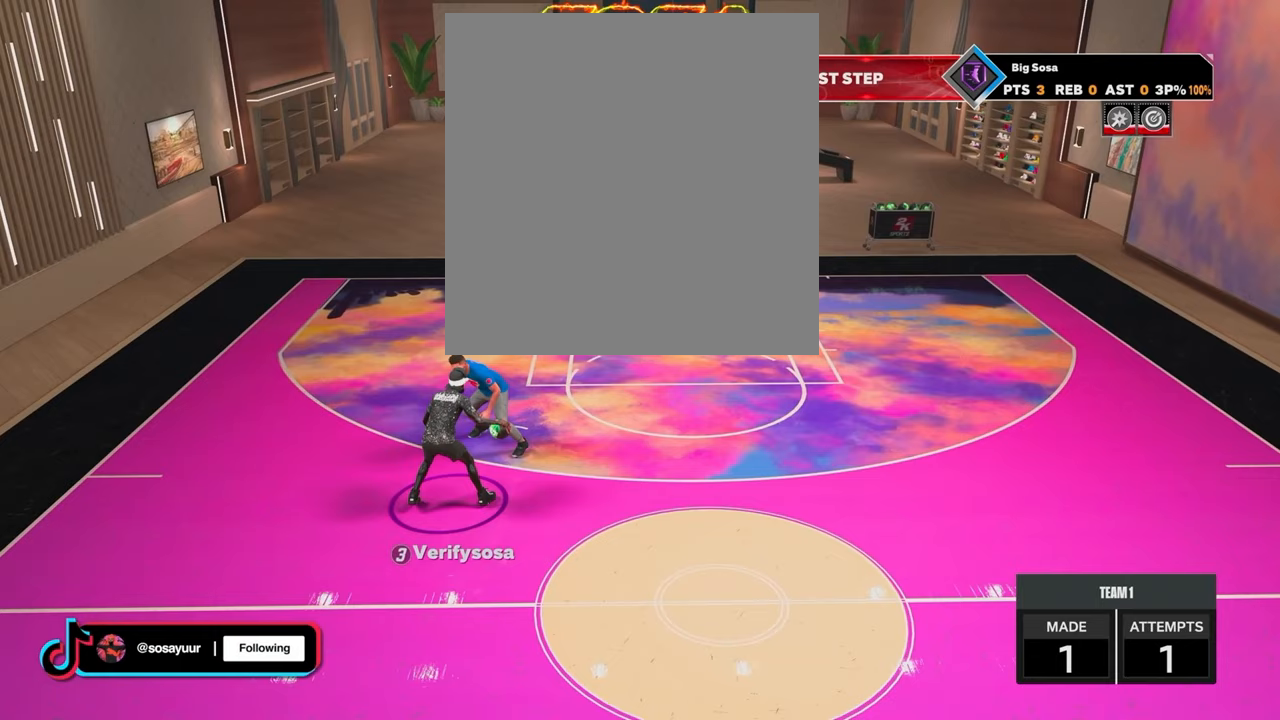
{"buttons": [], "left_stick": "center", "right_stick": "center", "events": [[250, "right_stick", "center"]]}
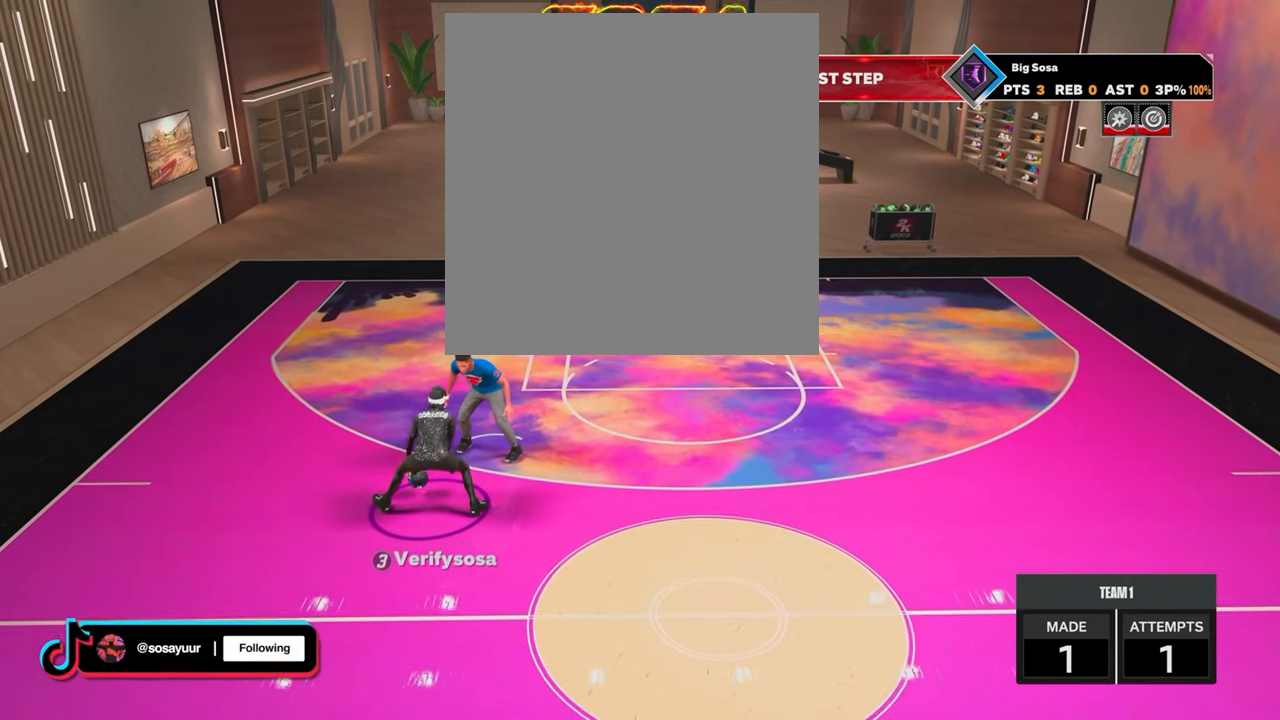
{"buttons": ["R2"], "left_stick": "center", "right_stick": "up-left", "events": [[367, "R2", "down"], [417, "right_stick", "up-left"]]}
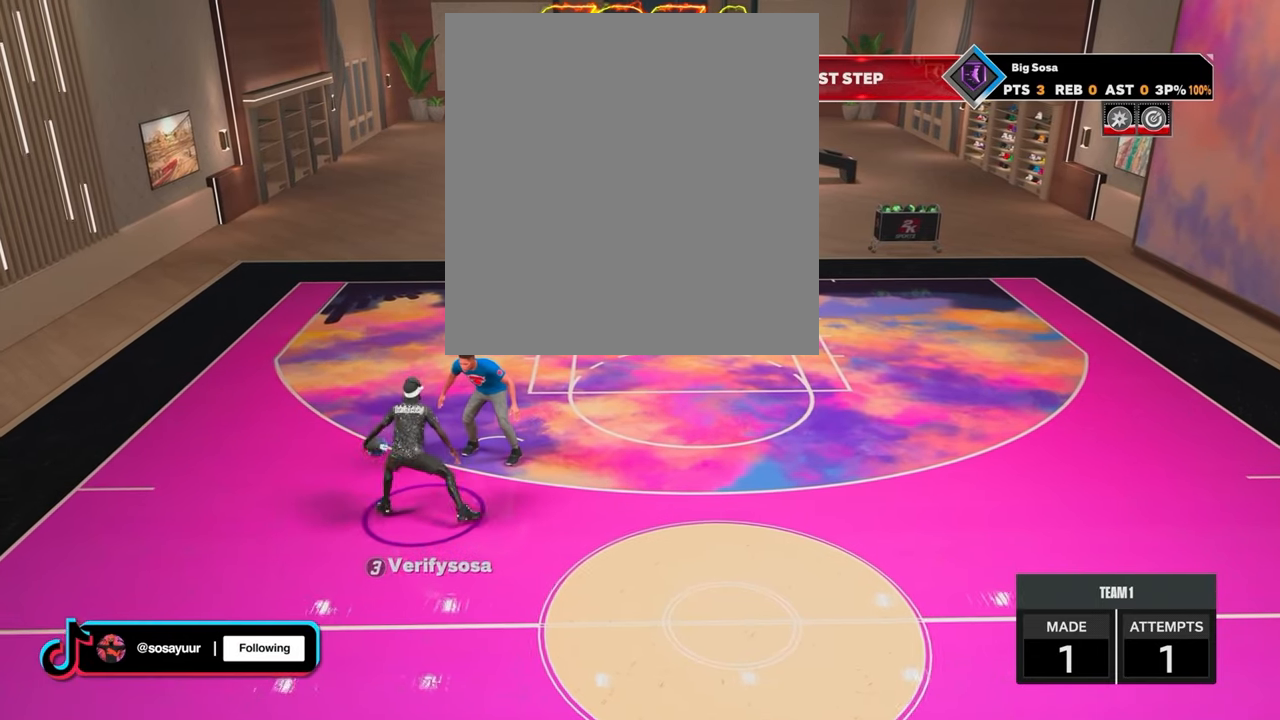
{"buttons": ["R2"], "left_stick": "center", "right_stick": "center", "events": [[183, "right_stick", "center"]]}
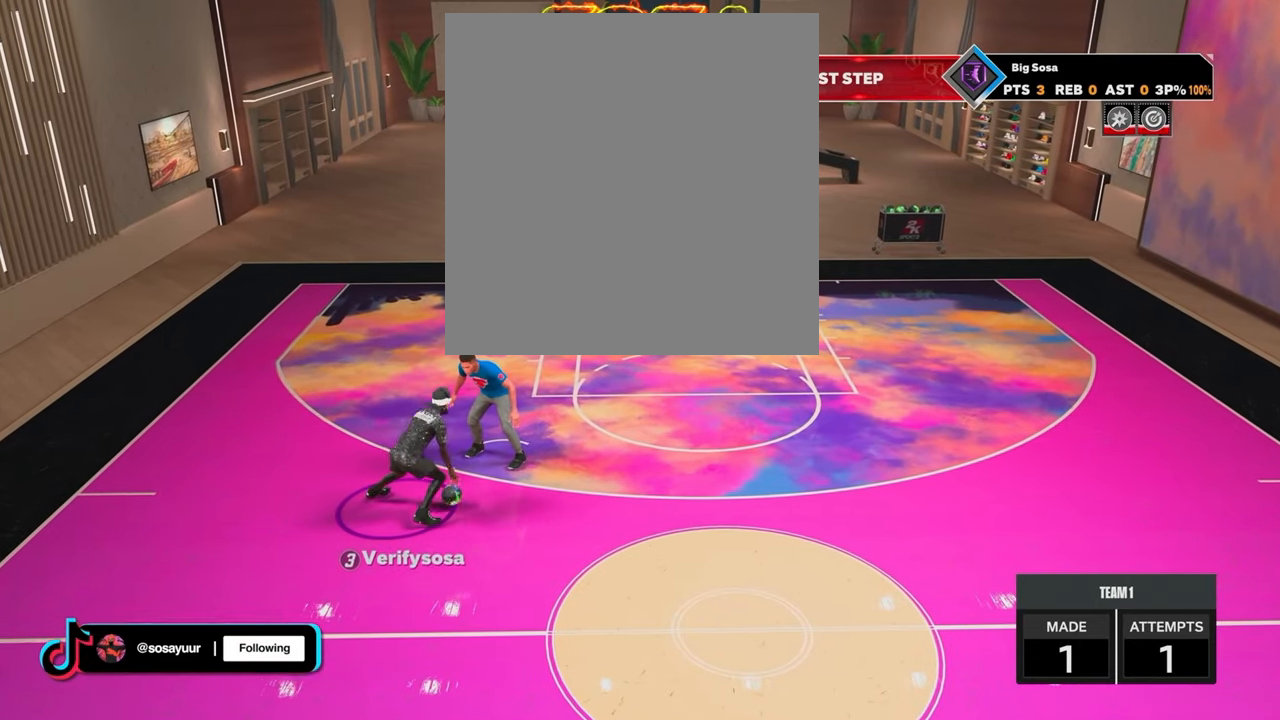
{"buttons": [], "left_stick": "center", "right_stick": "center", "events": [[33, "left_stick", "up-left"], [267, "R2", "up"], [383, "left_stick", "center"]]}
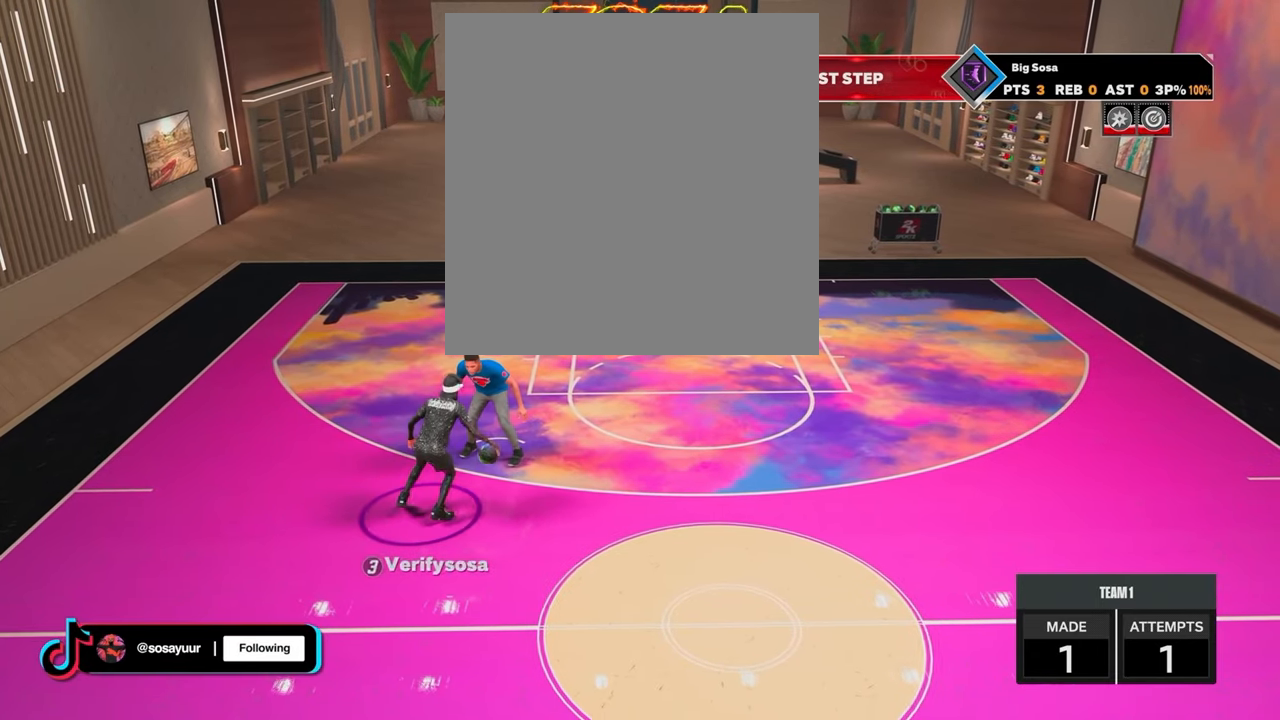
{"buttons": [], "left_stick": "center", "right_stick": "center", "events": []}
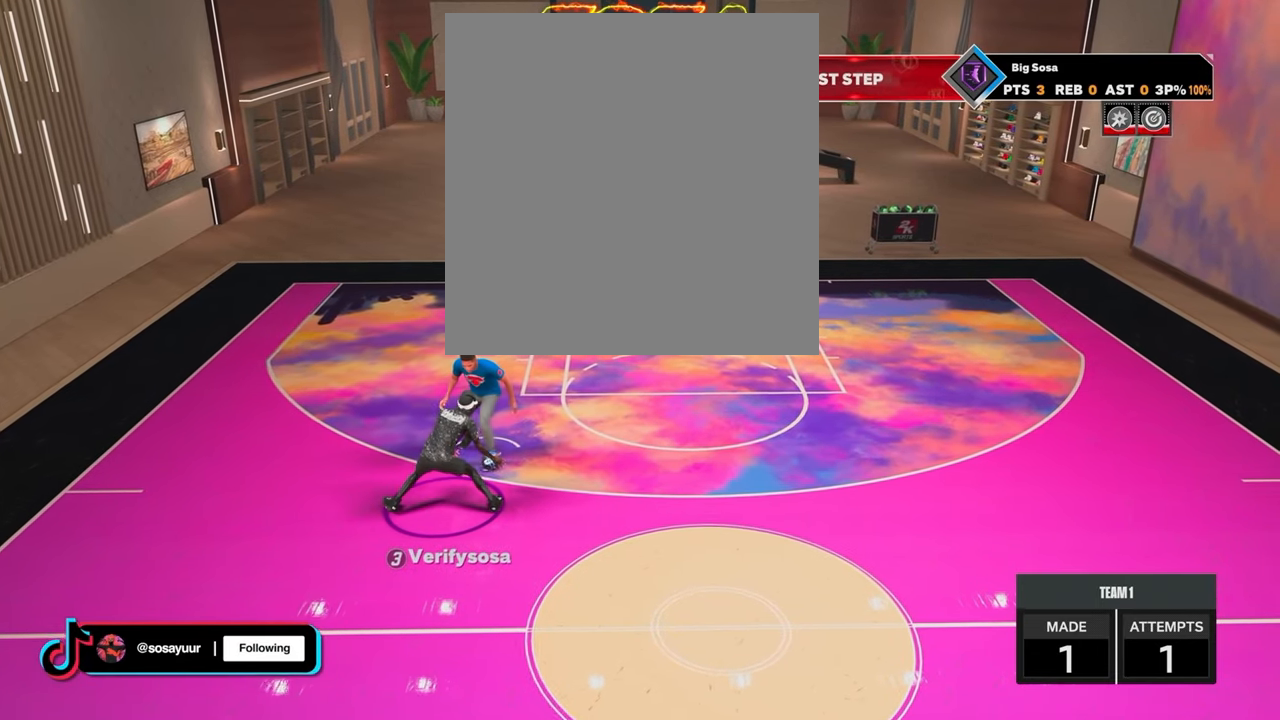
{"buttons": [], "left_stick": "center", "right_stick": "center", "events": []}
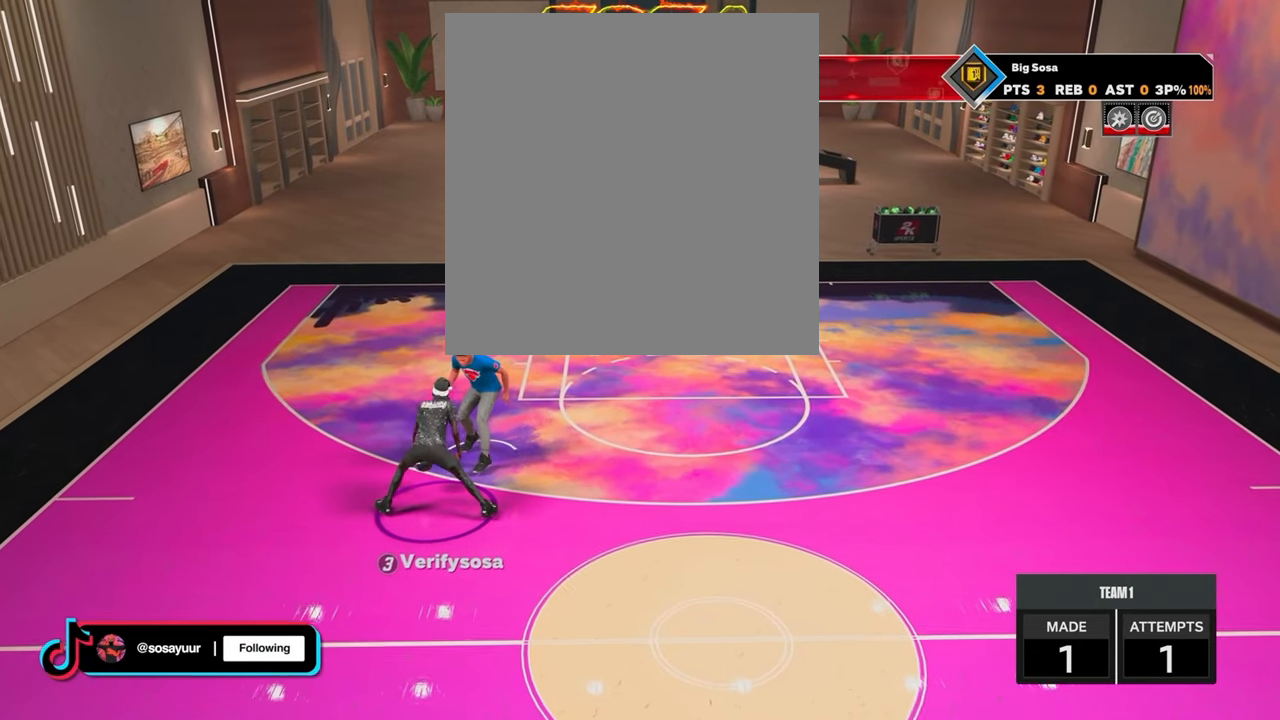
{"buttons": [], "left_stick": "center", "right_stick": "center", "events": []}
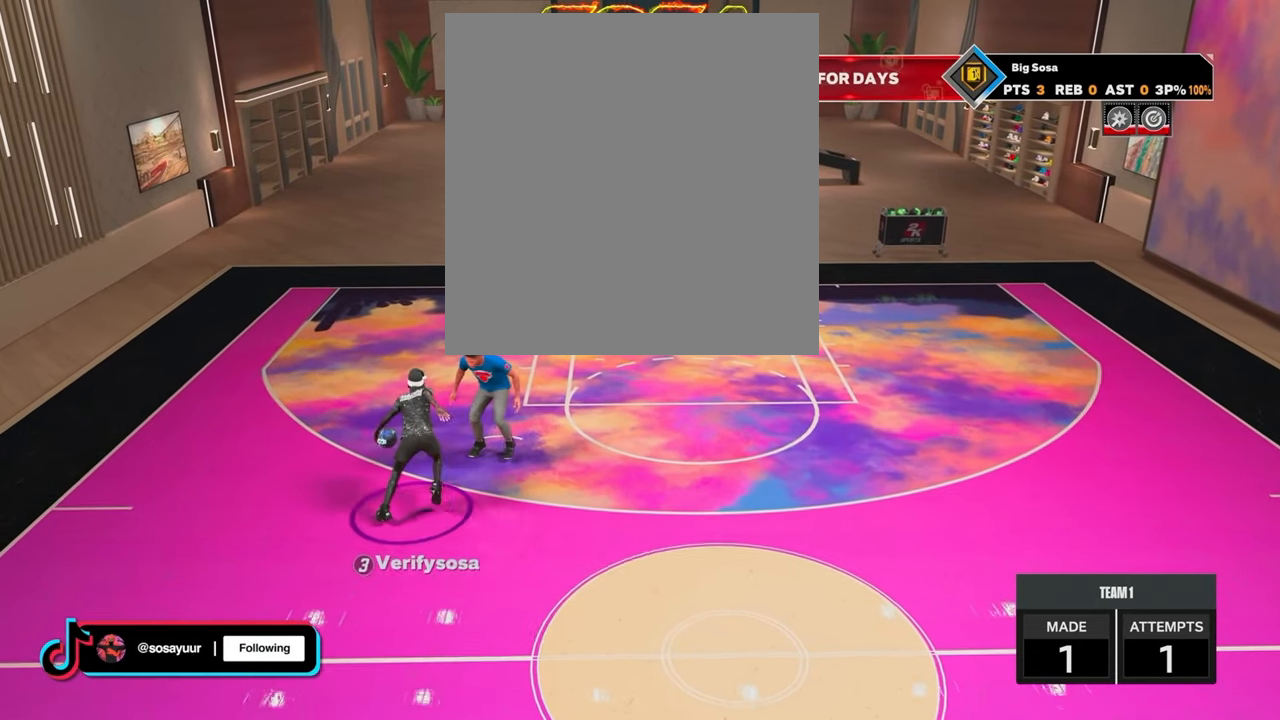
{"buttons": [], "left_stick": "center", "right_stick": "center", "events": []}
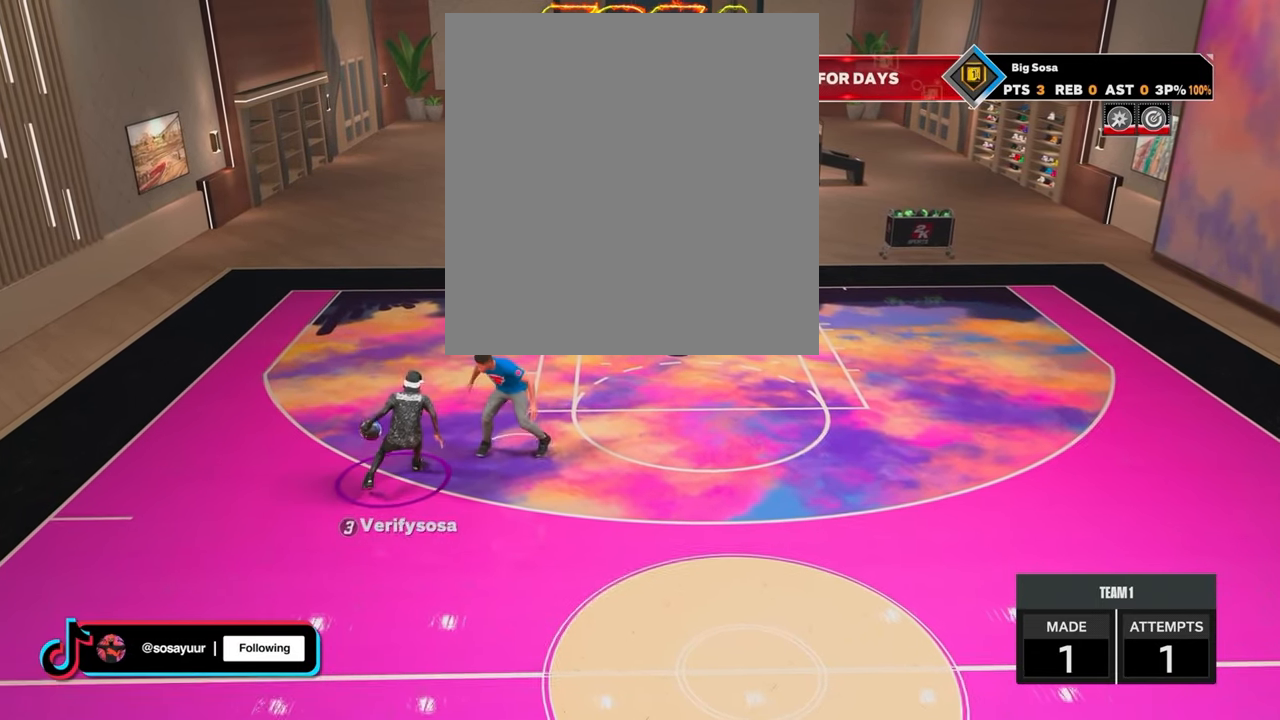
{"buttons": [], "left_stick": "center", "right_stick": "center", "events": []}
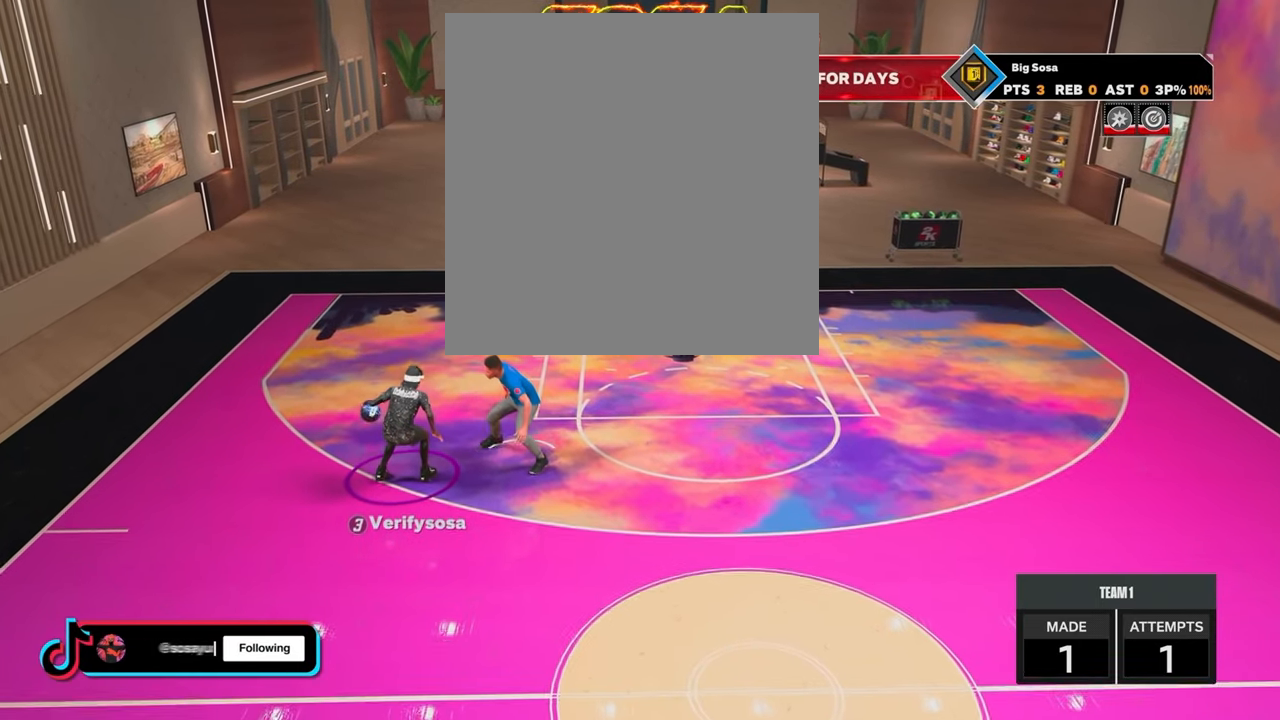
{"buttons": [], "left_stick": "center", "right_stick": "center", "events": [[33, "right_stick", "right"], [217, "right_stick", "center"]]}
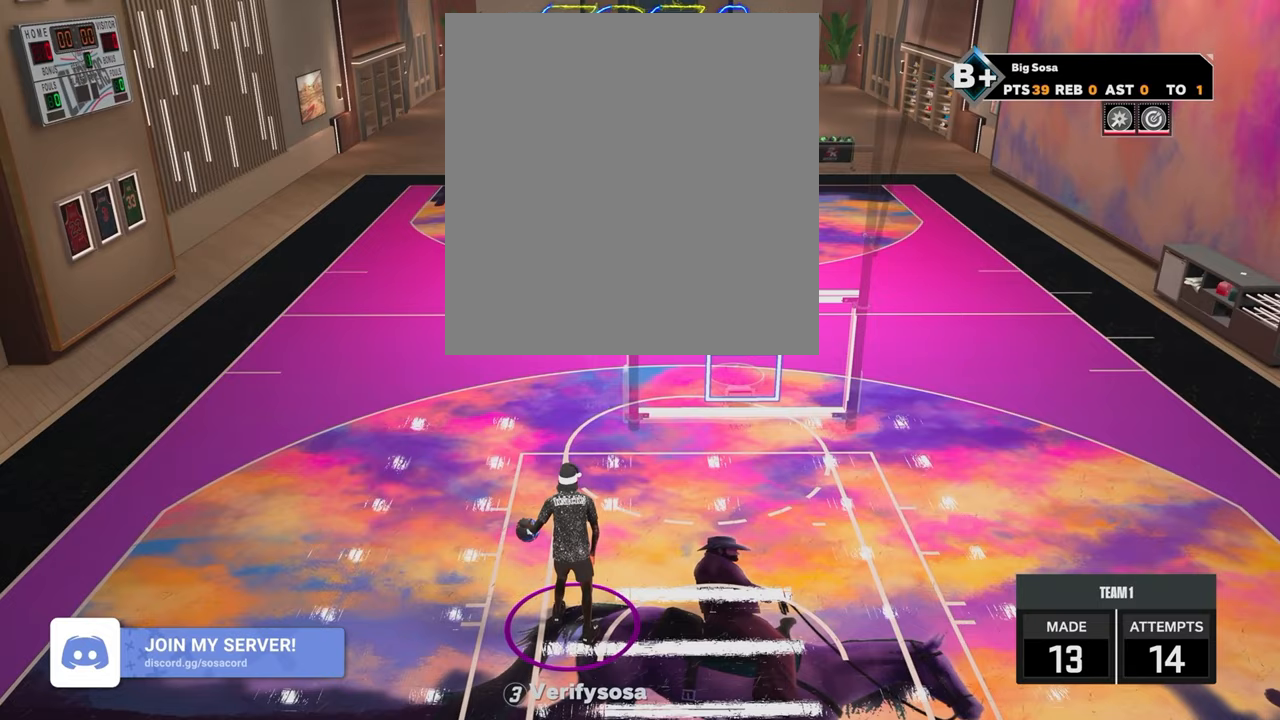
{"buttons": [], "left_stick": "center", "right_stick": "center", "events": []}
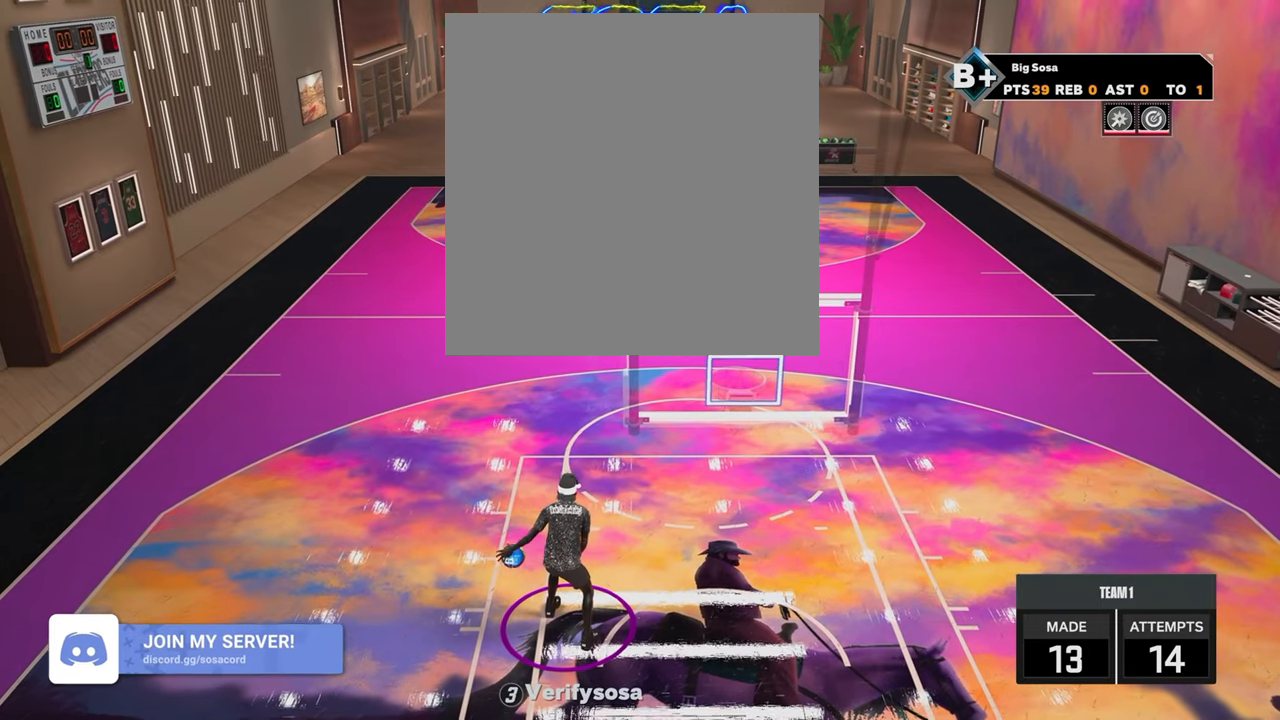
{"buttons": [], "left_stick": "center", "right_stick": "center", "events": []}
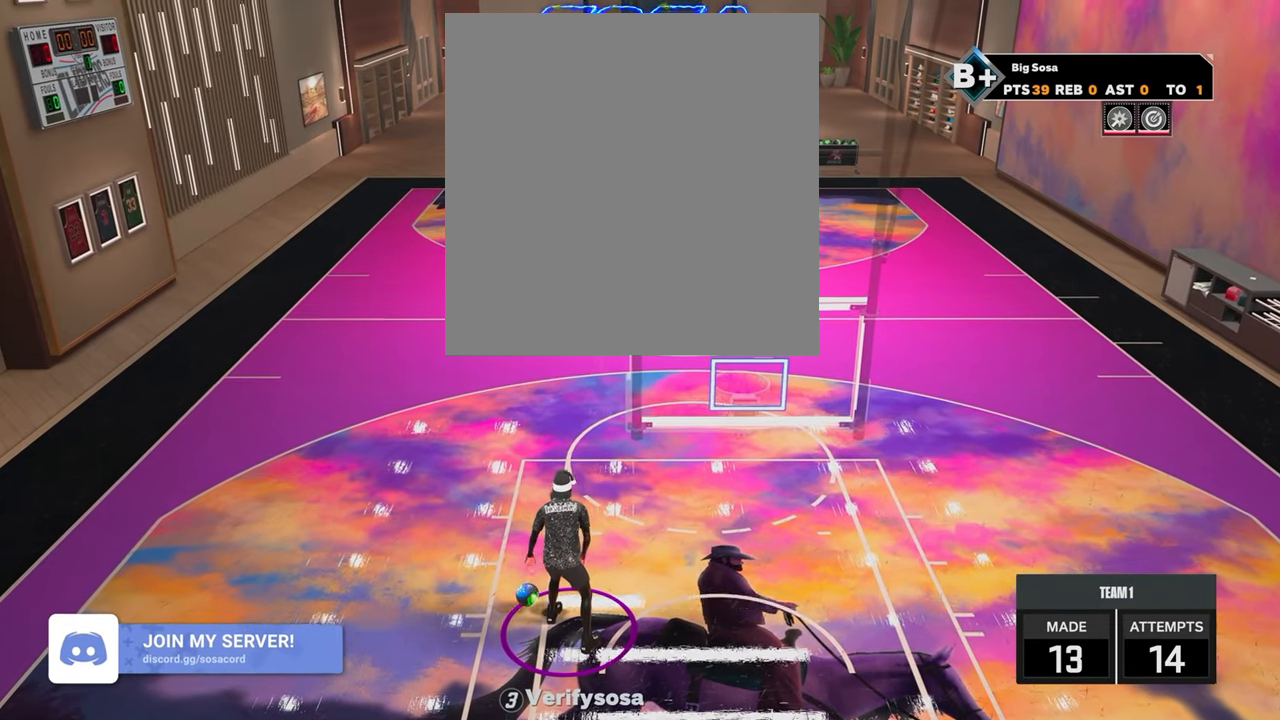
{"buttons": [], "left_stick": "left", "right_stick": "center", "events": [[400, "left_stick", "left"]]}
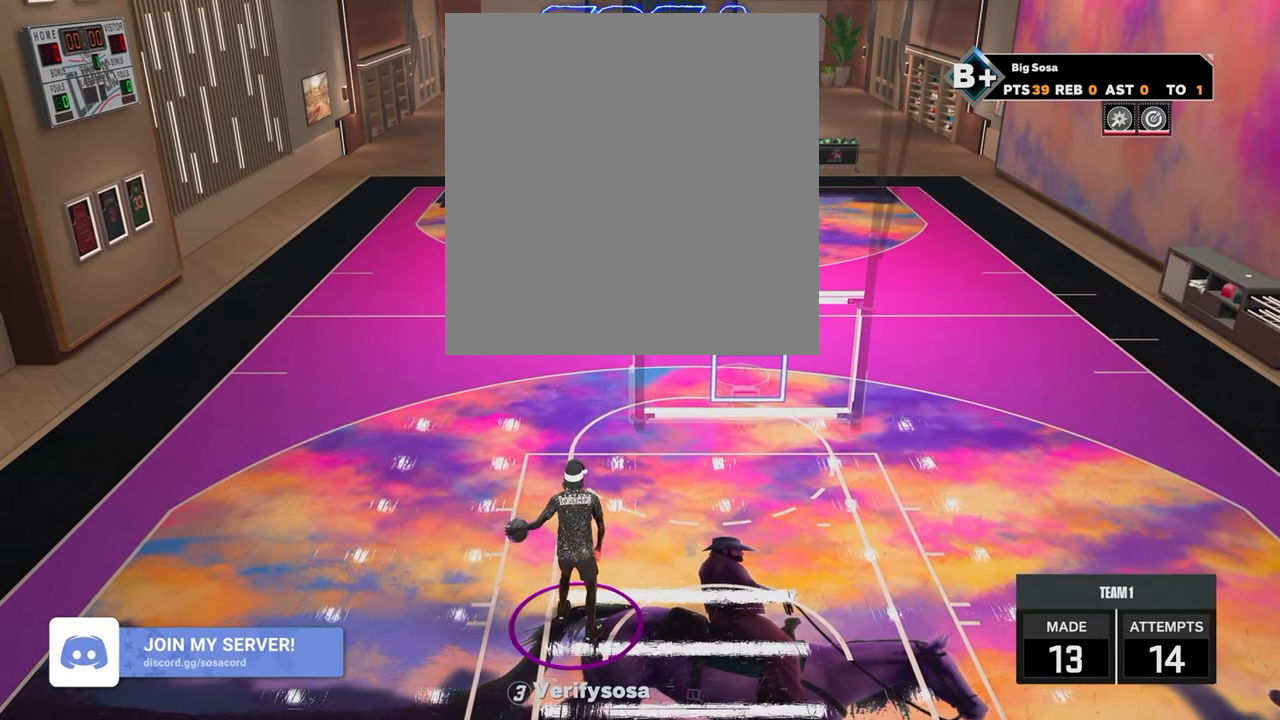
{"buttons": [], "left_stick": "center", "right_stick": "center", "events": [[150, "left_stick", "center"]]}